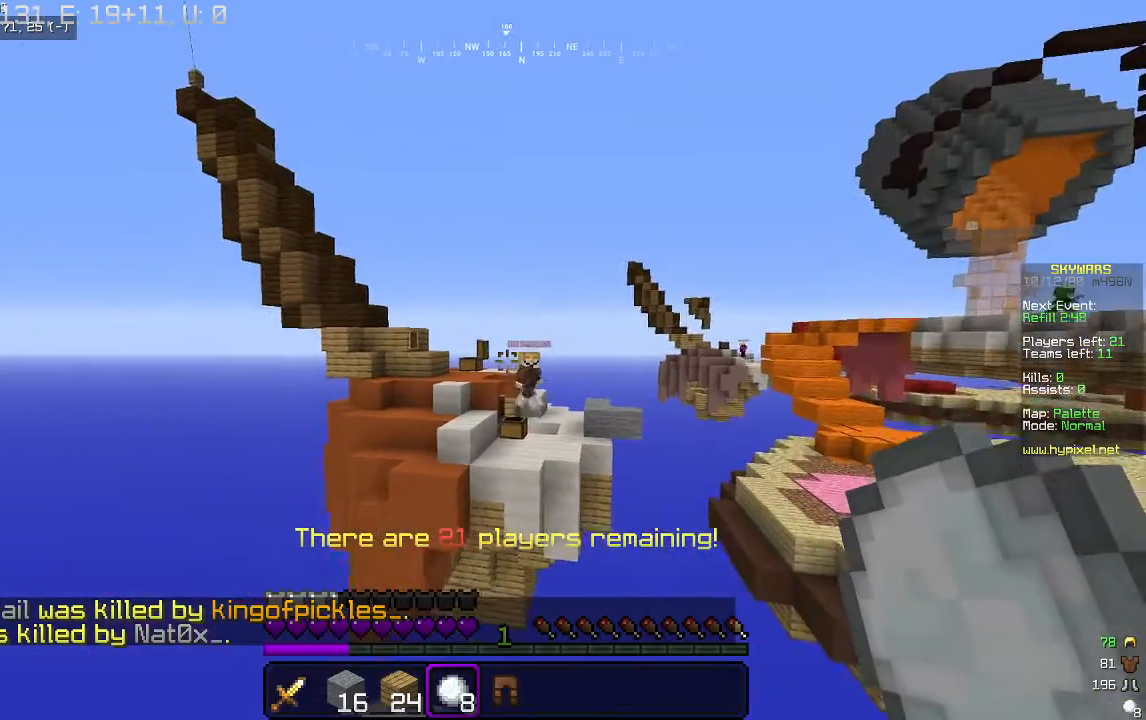
Gameplay with keyboard and mouse; each line is a JSON object with the keys and mouse buttons held at the frame after it. "events" lists presses ("down") and releases ("up") of "a", "d", "s", "w", "mouse_left" and "mouse_right" between this image and that frame as [ms after this image, input, new state], when the widget could be followed in between. "mouse_left", "mouse_right" = the "left", "right" buttons of the "mouse" list. No other keys are recorded. Fast repeated clicks can show as one long hold. Mouse movement is not recorded.
{"keys": [], "mouse": [], "events": []}
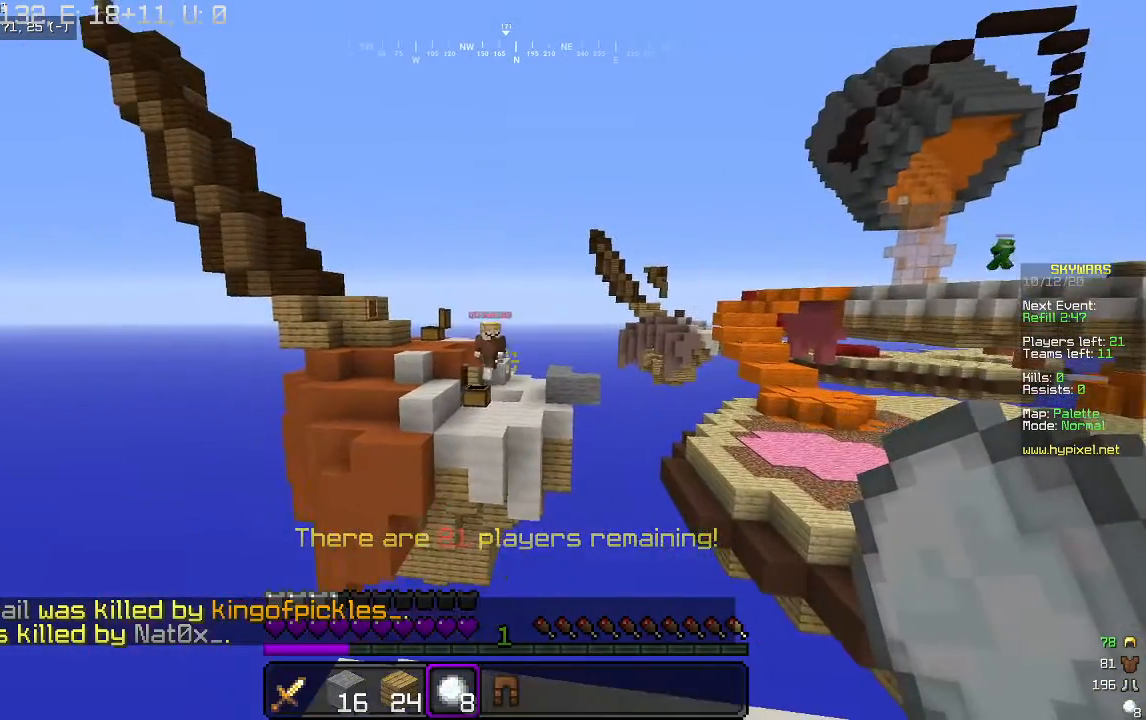
{"keys": [], "mouse": [], "events": []}
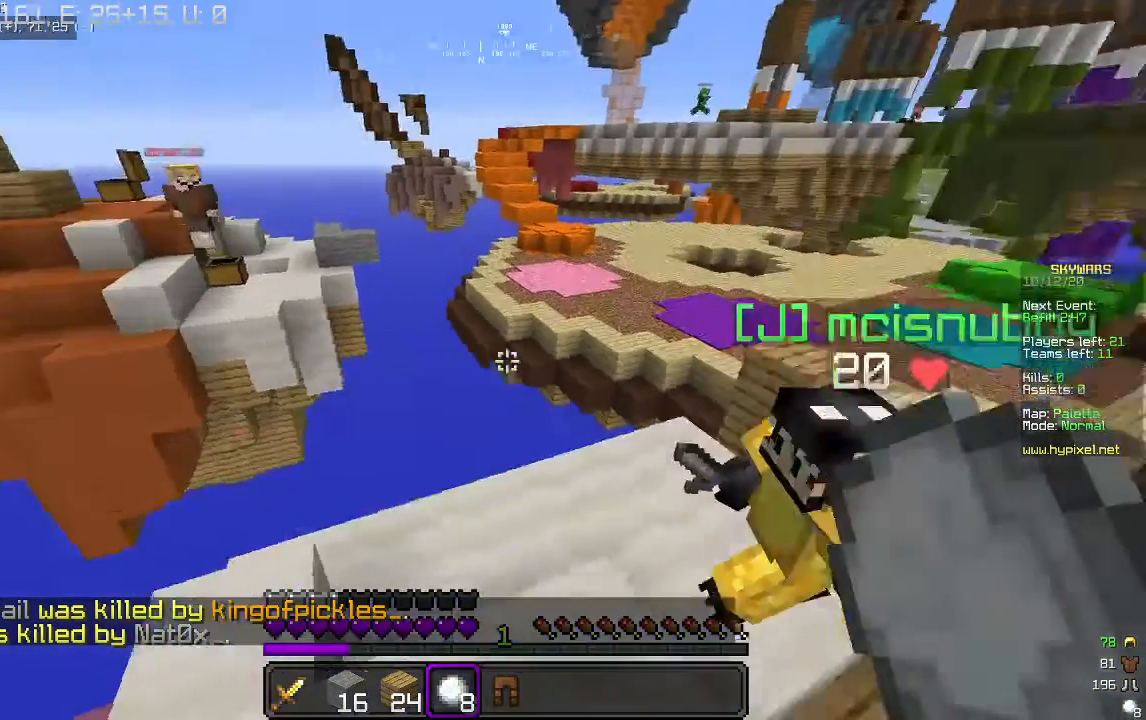
{"keys": [], "mouse": [], "events": []}
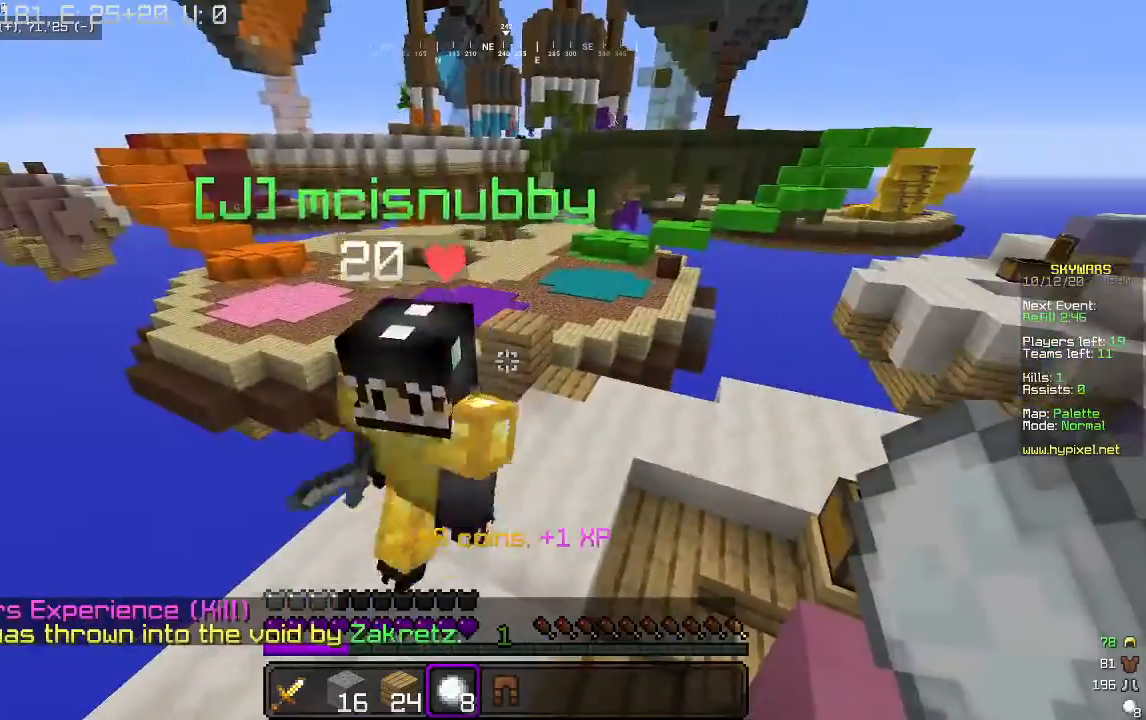
{"keys": ["d", "w"], "mouse": [], "events": [[133, "w", "down"], [333, "d", "down"]]}
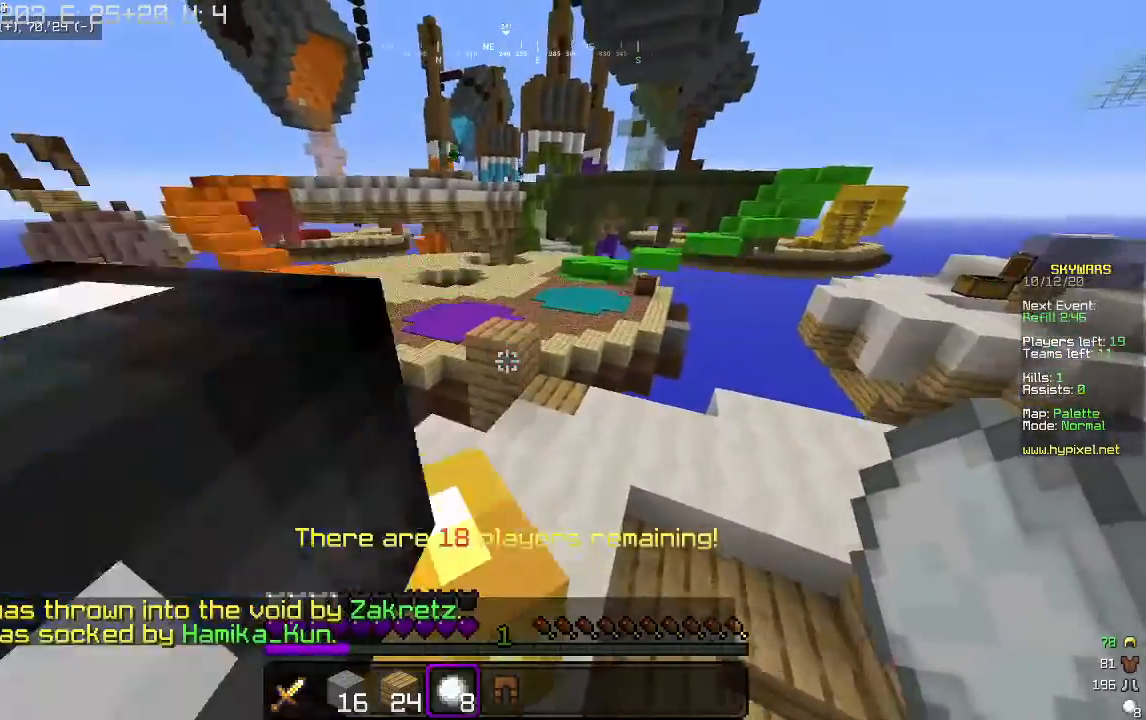
{"keys": ["w"], "mouse": [], "events": [[167, "d", "up"], [300, "d", "down"], [500, "d", "up"]]}
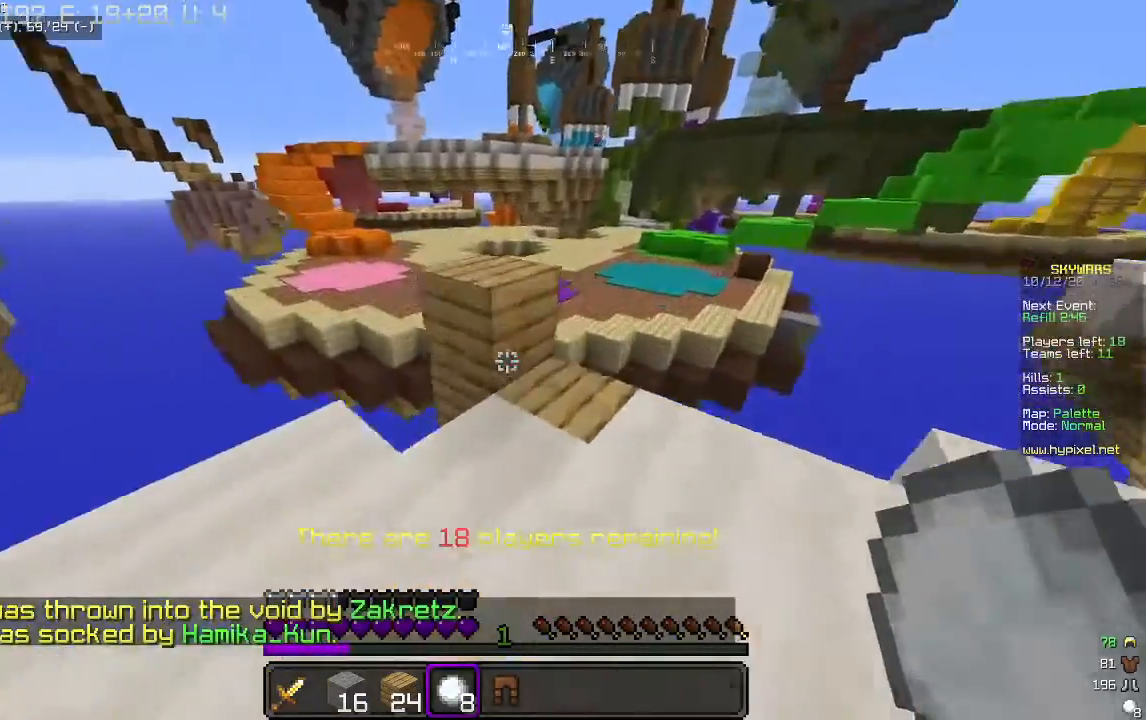
{"keys": [], "mouse": [], "events": [[33, "w", "up"], [200, "s", "down"], [267, "s", "up"]]}
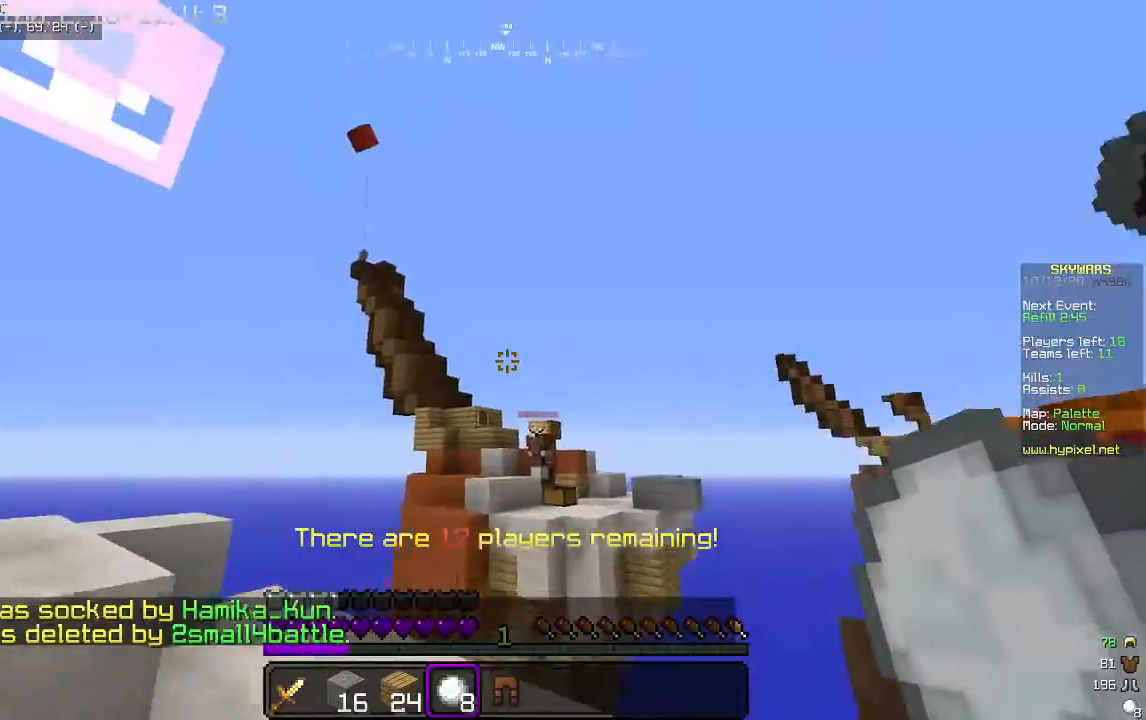
{"keys": ["d"], "mouse": ["right"], "events": [[100, "a", "down"], [200, "mouse_right", "down"], [400, "a", "up"], [433, "d", "down"]]}
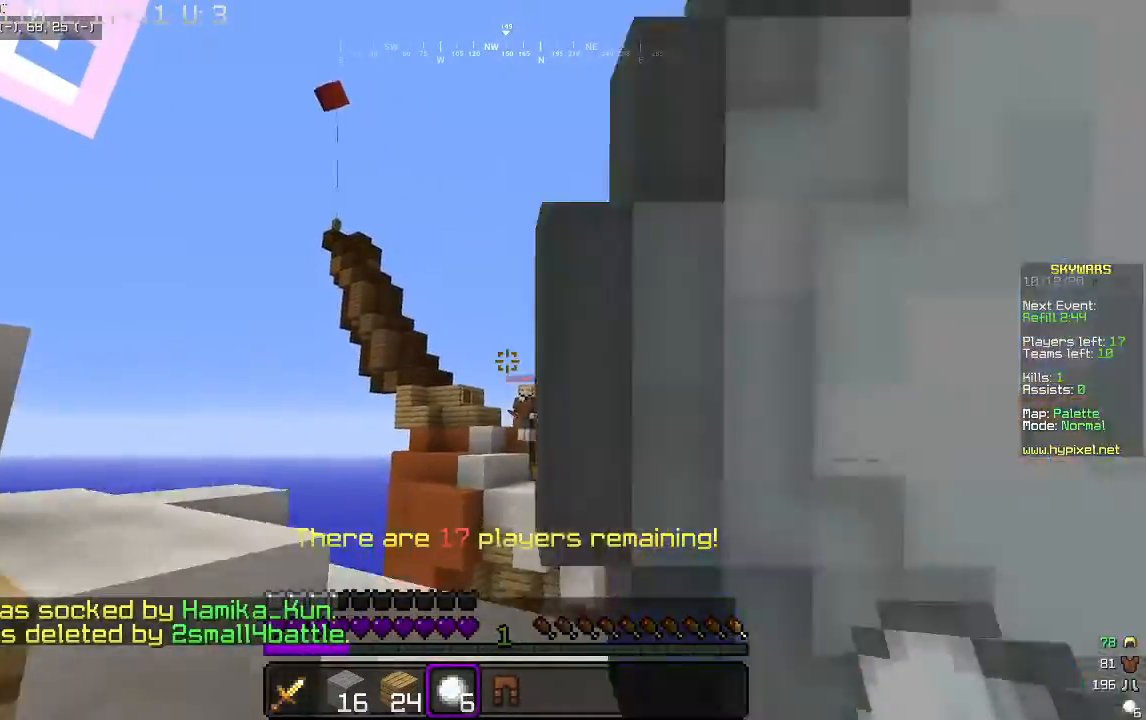
{"keys": ["d", "w"], "mouse": ["right"], "events": [[100, "d", "up"], [133, "a", "down"], [300, "a", "up"], [333, "d", "down"], [500, "w", "down"]]}
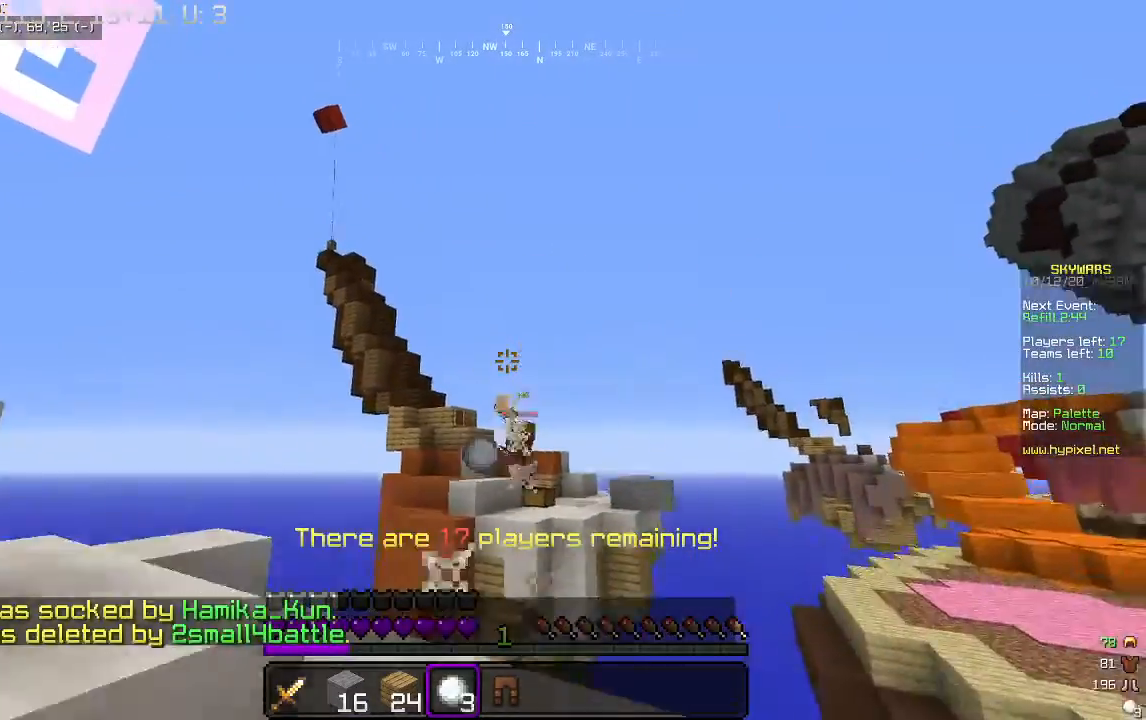
{"keys": ["a"], "mouse": ["right"], "events": [[233, "w", "up"], [300, "d", "up"], [367, "a", "down"]]}
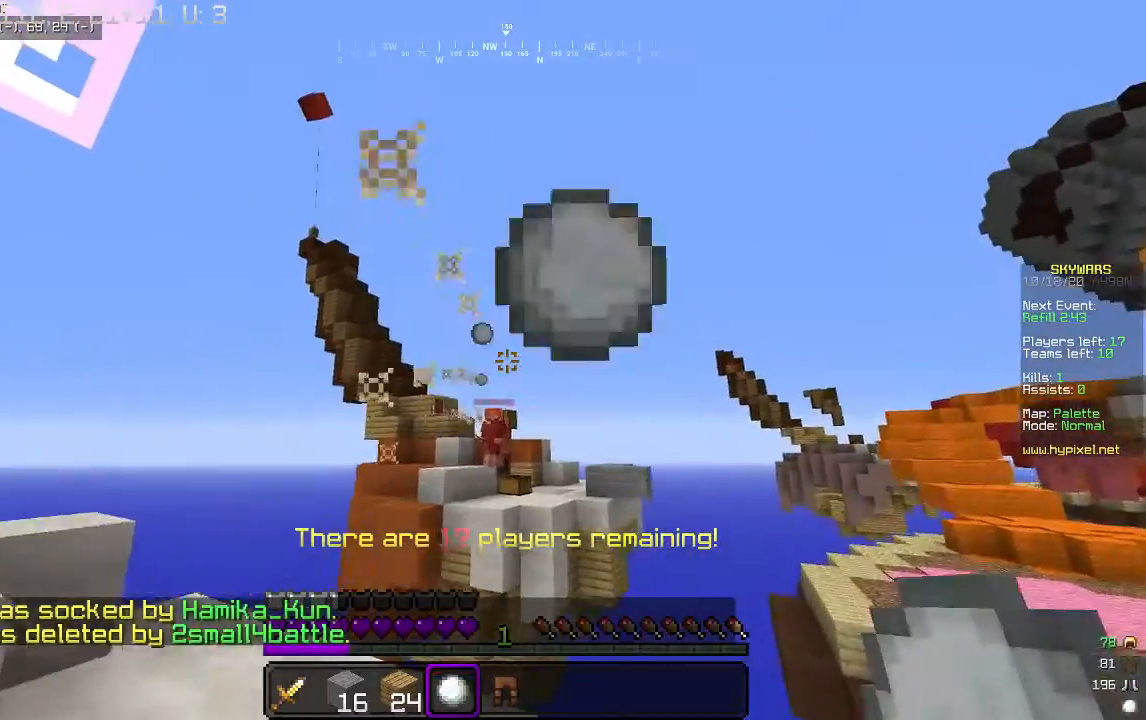
{"keys": ["a"], "mouse": ["right"], "events": []}
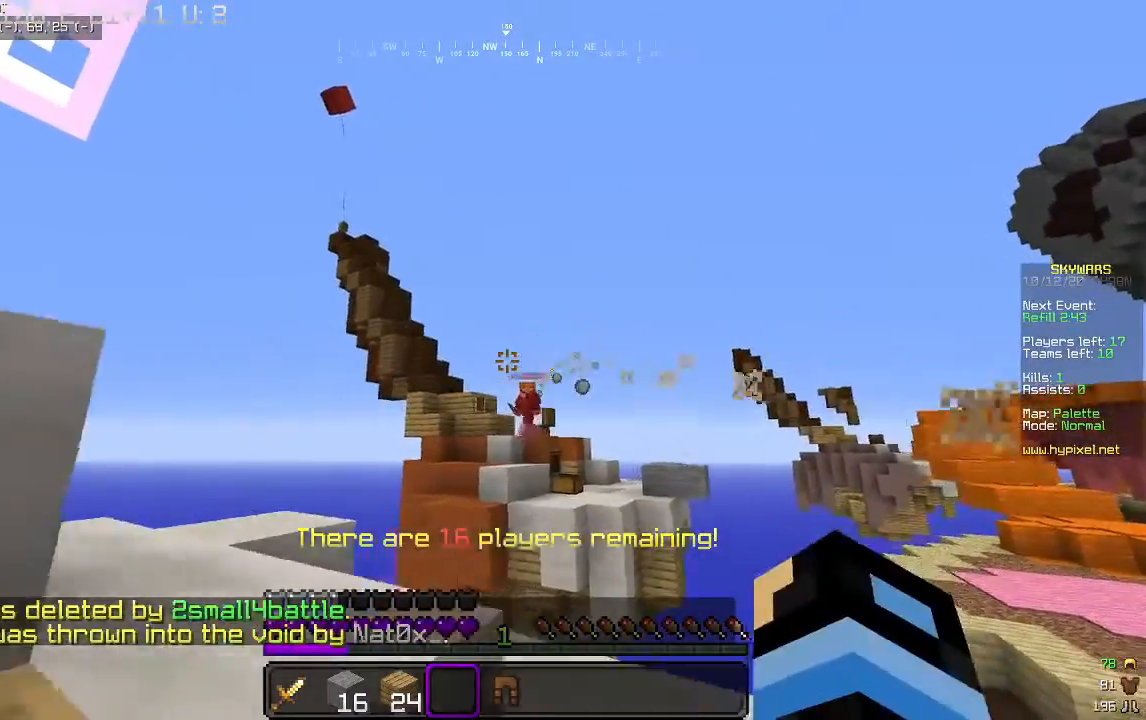
{"keys": ["w"], "mouse": [], "events": [[67, "a", "up"], [200, "mouse_right", "up"], [433, "w", "down"]]}
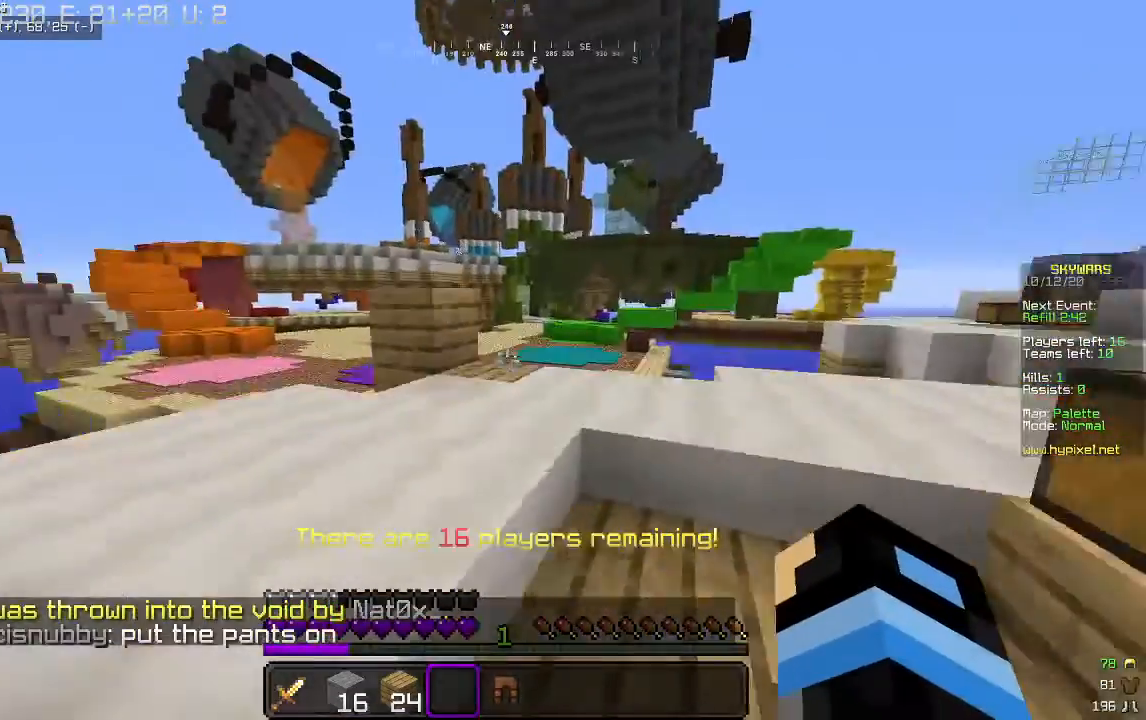
{"keys": ["w"], "mouse": [], "events": [[133, "a", "down"], [300, "a", "up"]]}
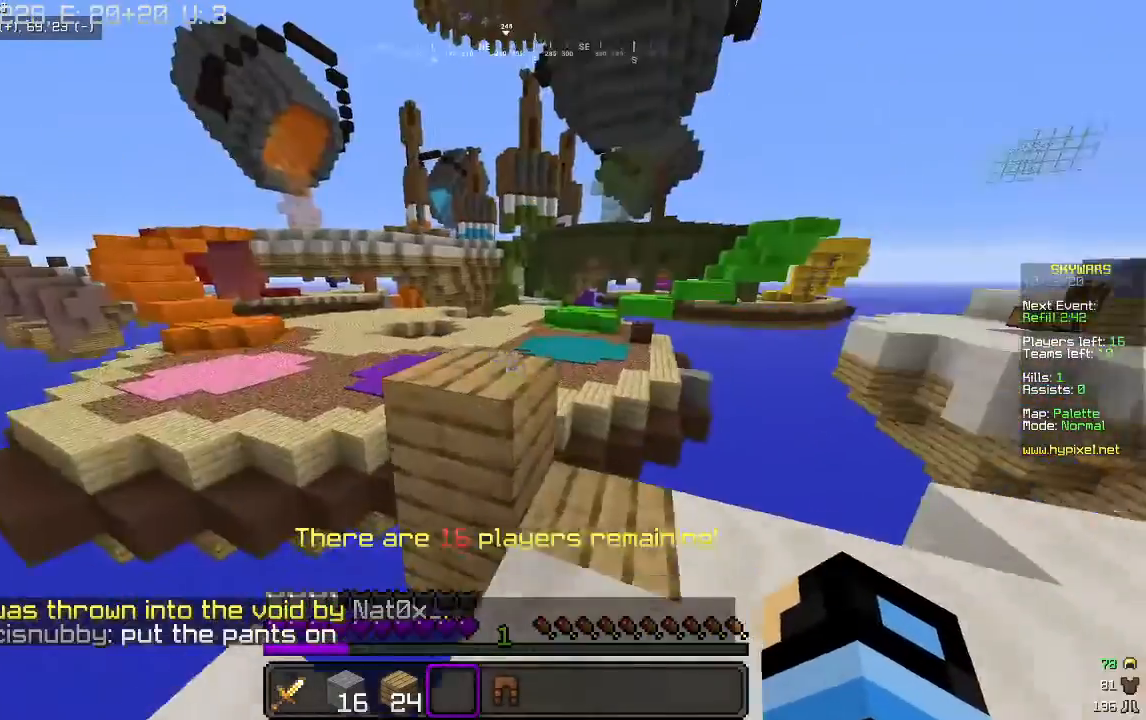
{"keys": ["w"], "mouse": [], "events": []}
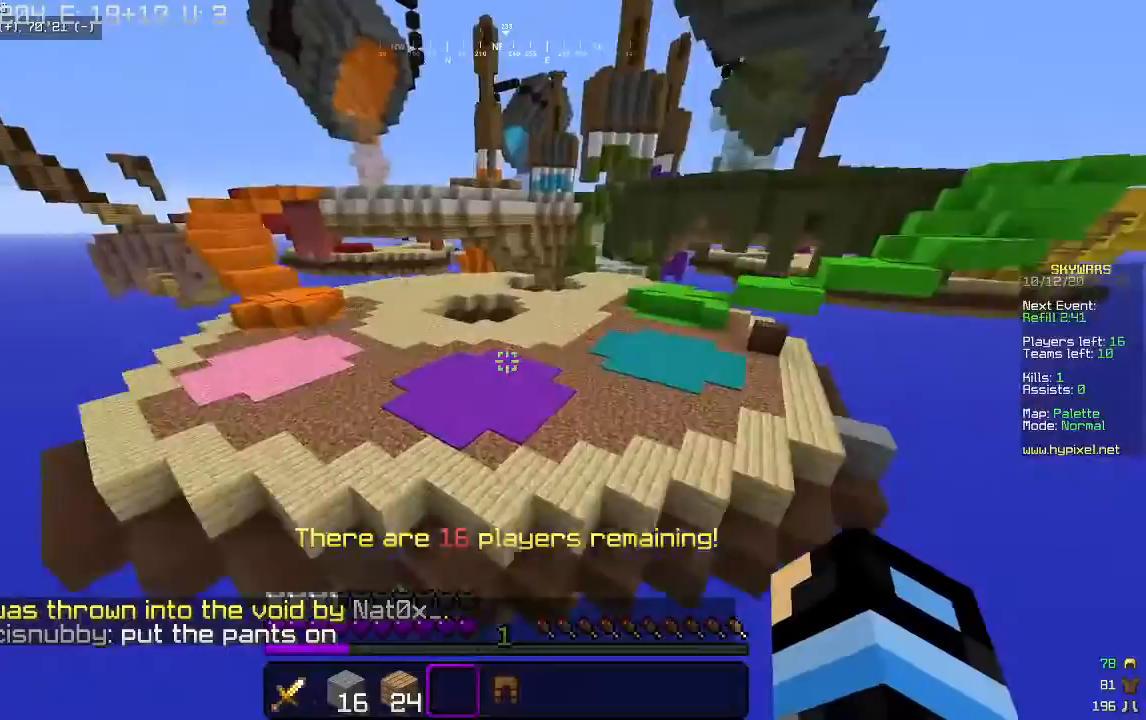
{"keys": ["d", "w"], "mouse": [], "events": [[333, "d", "down"]]}
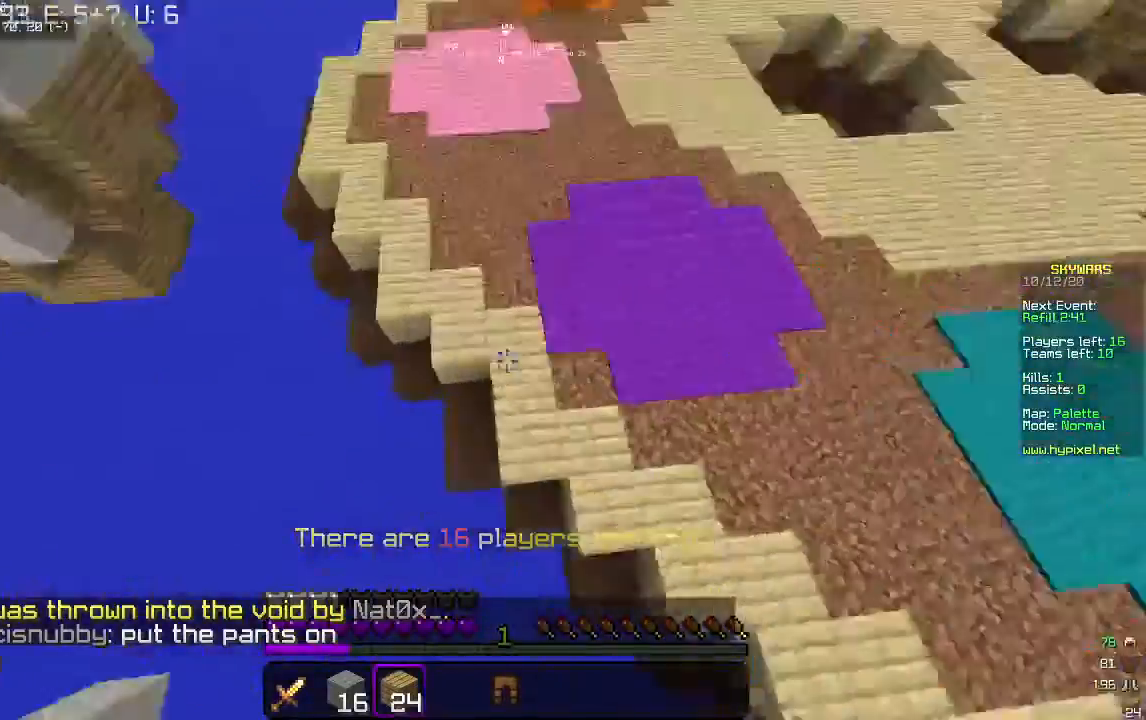
{"keys": ["d", "w"], "mouse": [], "events": [[133, "mouse_right", "down"], [300, "mouse_right", "up"]]}
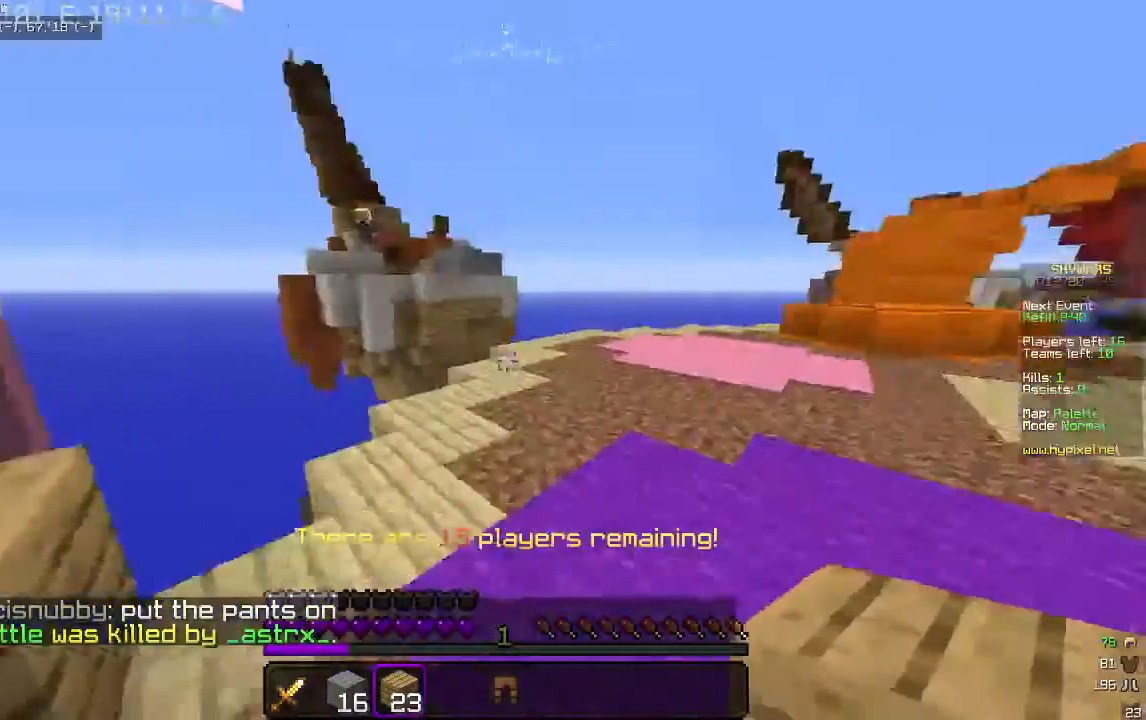
{"keys": ["d", "s"], "mouse": [], "events": [[100, "w", "up"], [233, "s", "down"]]}
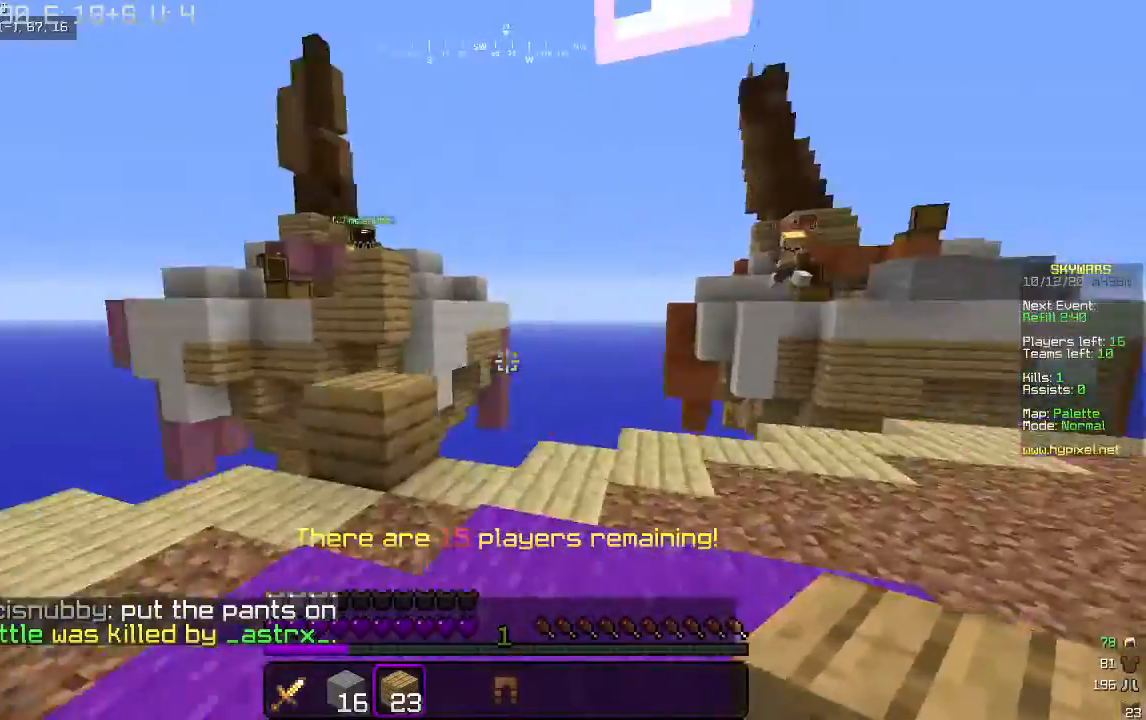
{"keys": ["d"], "mouse": [], "events": [[367, "s", "up"]]}
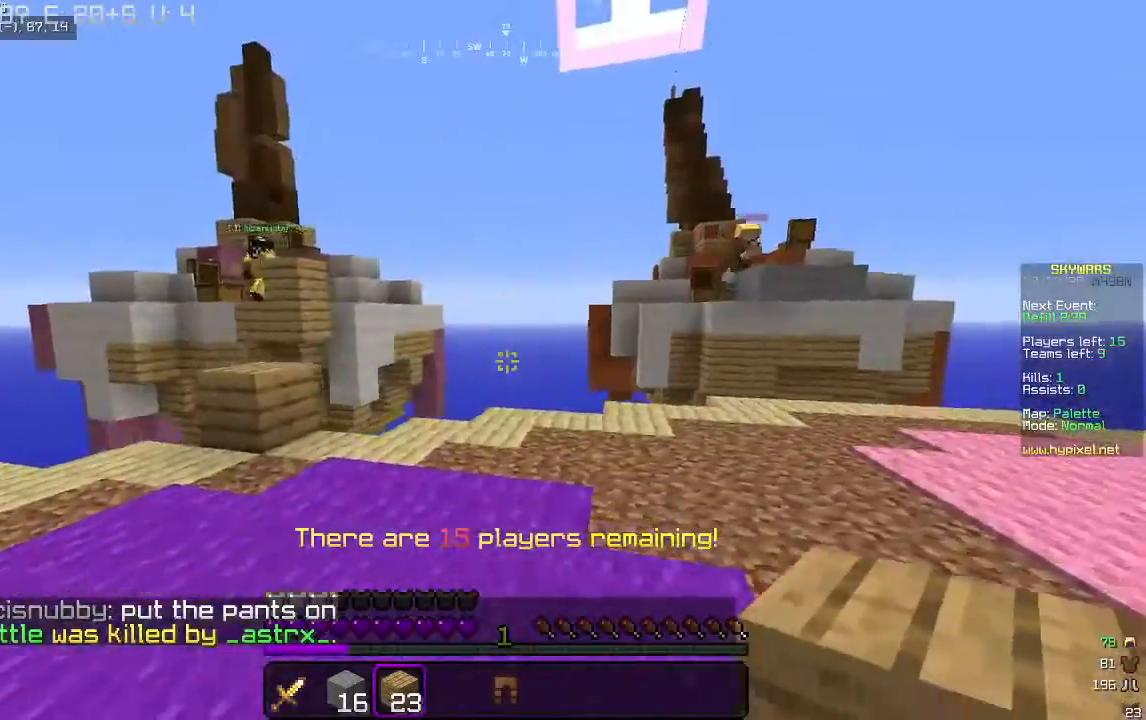
{"keys": ["d", "w"], "mouse": [], "events": [[233, "w", "down"]]}
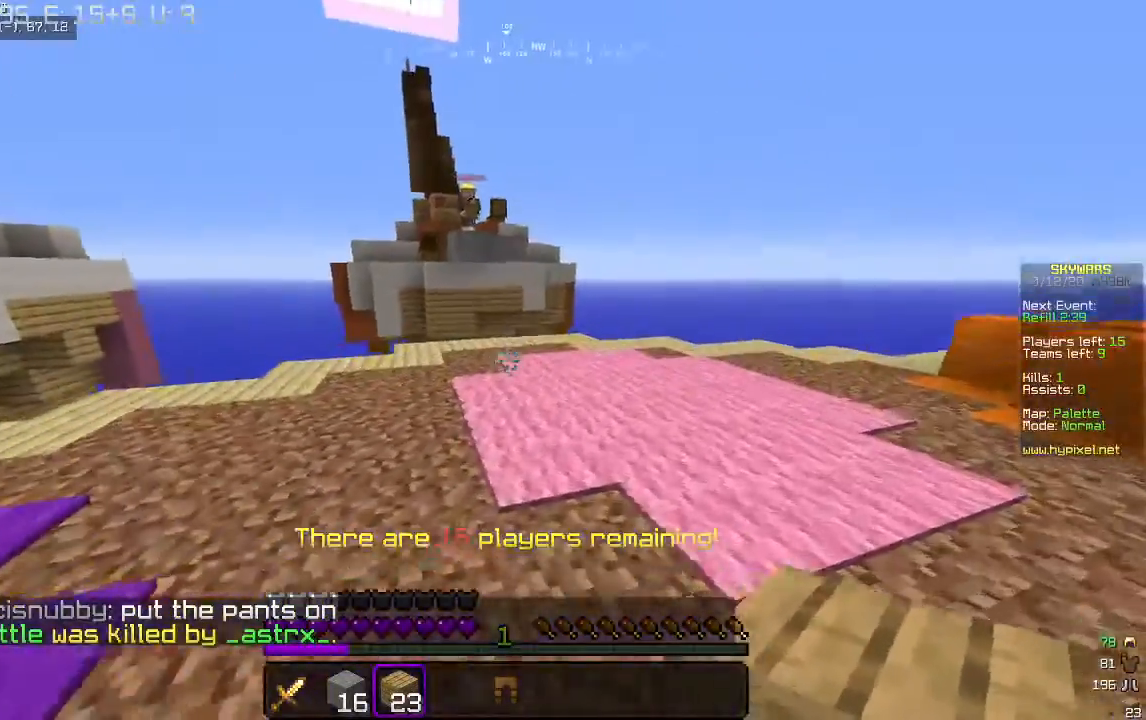
{"keys": ["w"], "mouse": [], "events": [[100, "d", "up"]]}
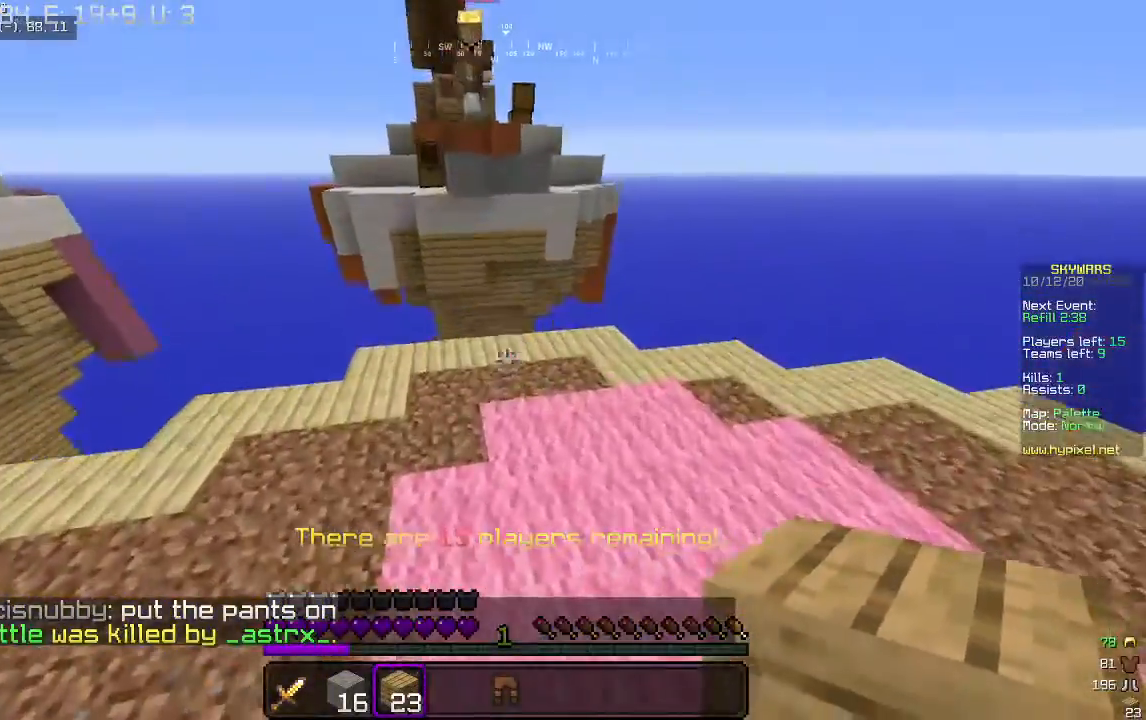
{"keys": ["s"], "mouse": [], "events": [[133, "mouse_right", "down"], [300, "mouse_right", "up"], [367, "w", "up"], [433, "s", "down"]]}
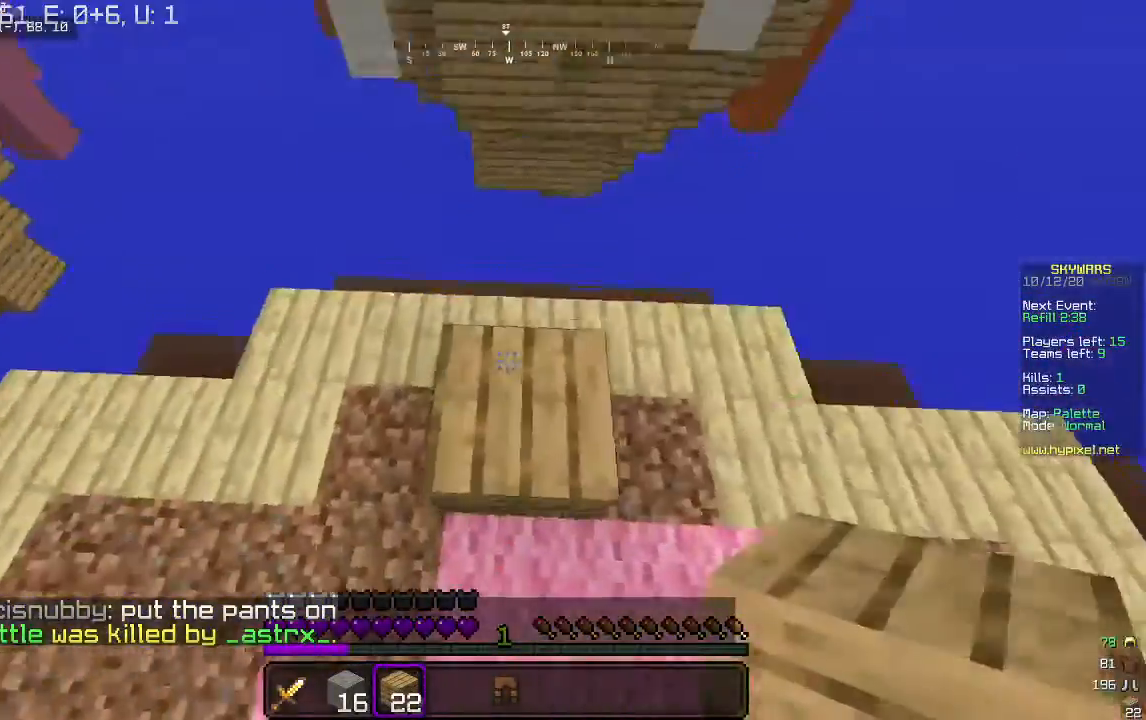
{"keys": [], "mouse": ["right"], "events": [[333, "s", "up"], [433, "mouse_right", "down"]]}
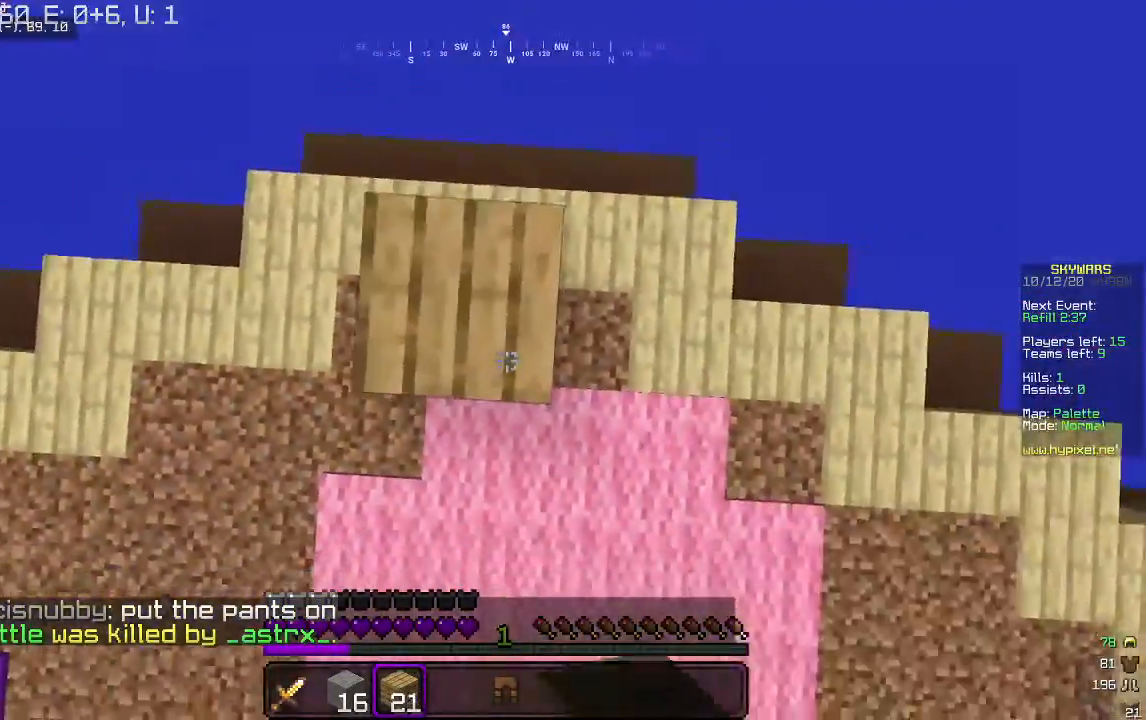
{"keys": ["a"], "mouse": ["right"], "events": [[100, "mouse_right", "up"], [400, "mouse_right", "down"], [500, "a", "down"]]}
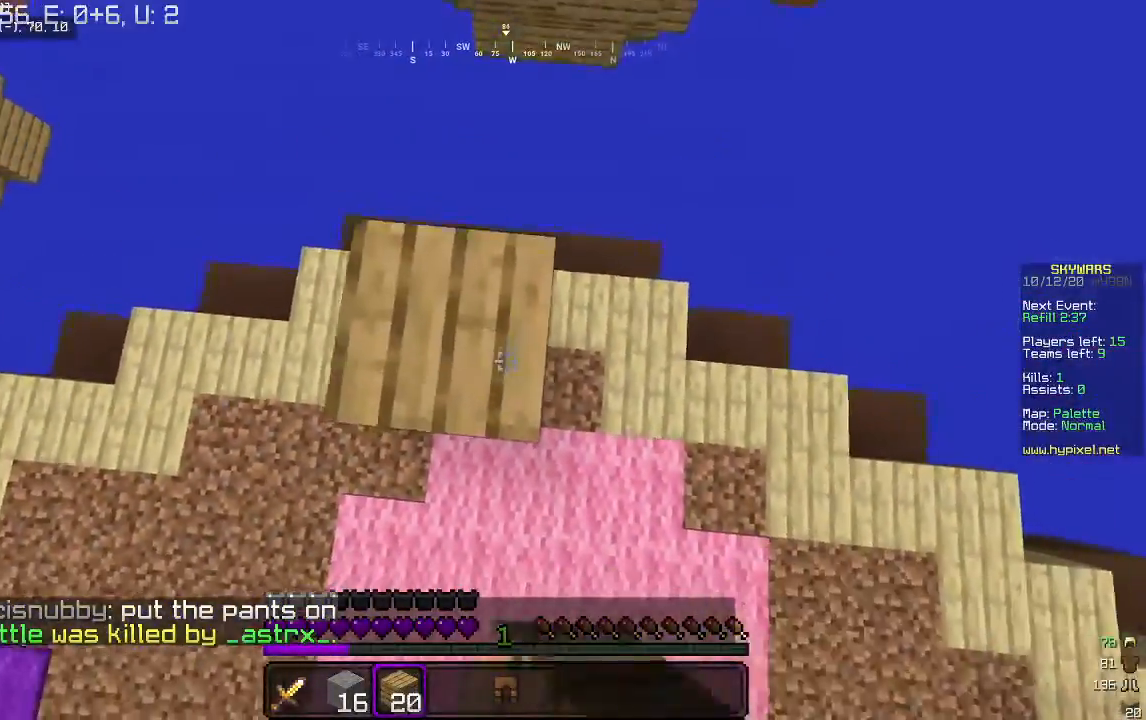
{"keys": ["a", "s"], "mouse": [], "events": [[33, "s", "down"], [67, "mouse_right", "up"], [133, "a", "up"], [333, "a", "down"]]}
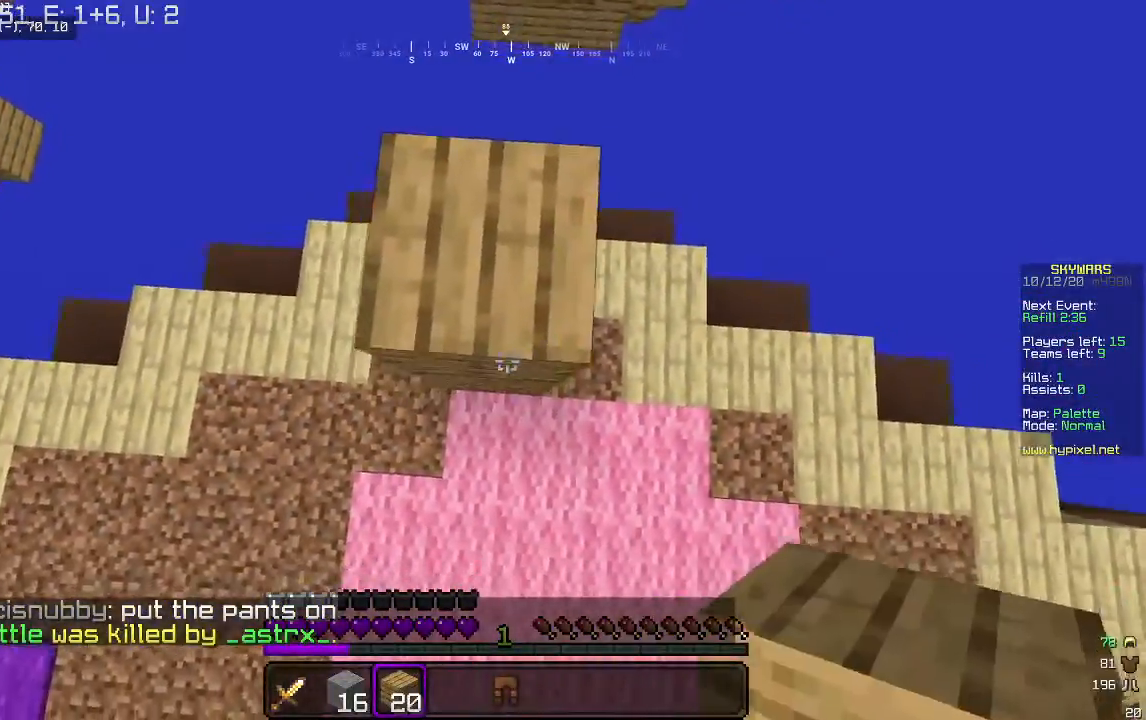
{"keys": ["s"], "mouse": [], "events": [[33, "a", "up"], [33, "mouse_right", "down"], [467, "mouse_right", "up"]]}
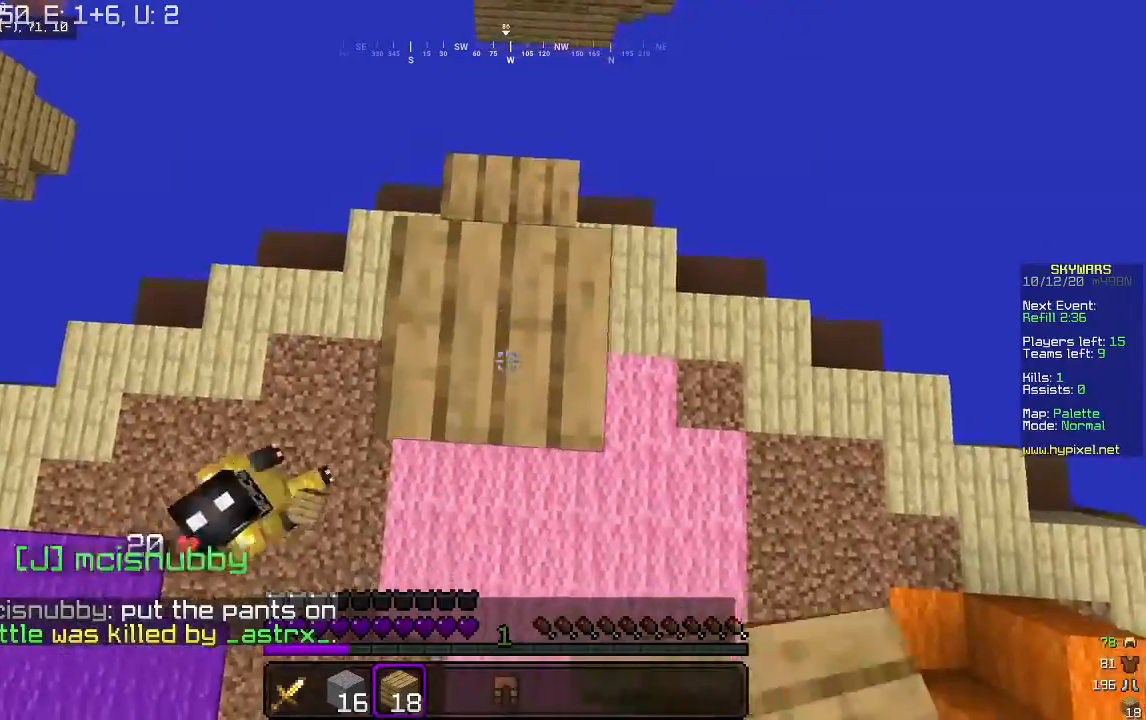
{"keys": ["s"], "mouse": ["right"], "events": [[200, "mouse_right", "down"]]}
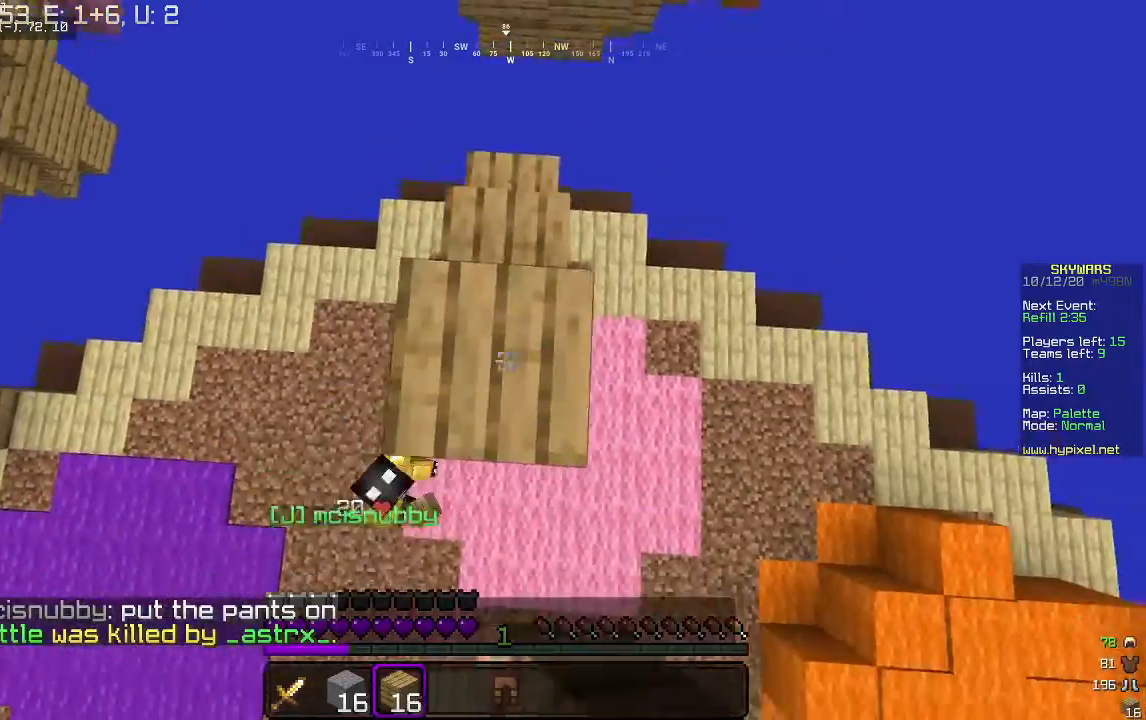
{"keys": ["s"], "mouse": ["right"], "events": [[33, "mouse_right", "up"], [300, "mouse_right", "down"]]}
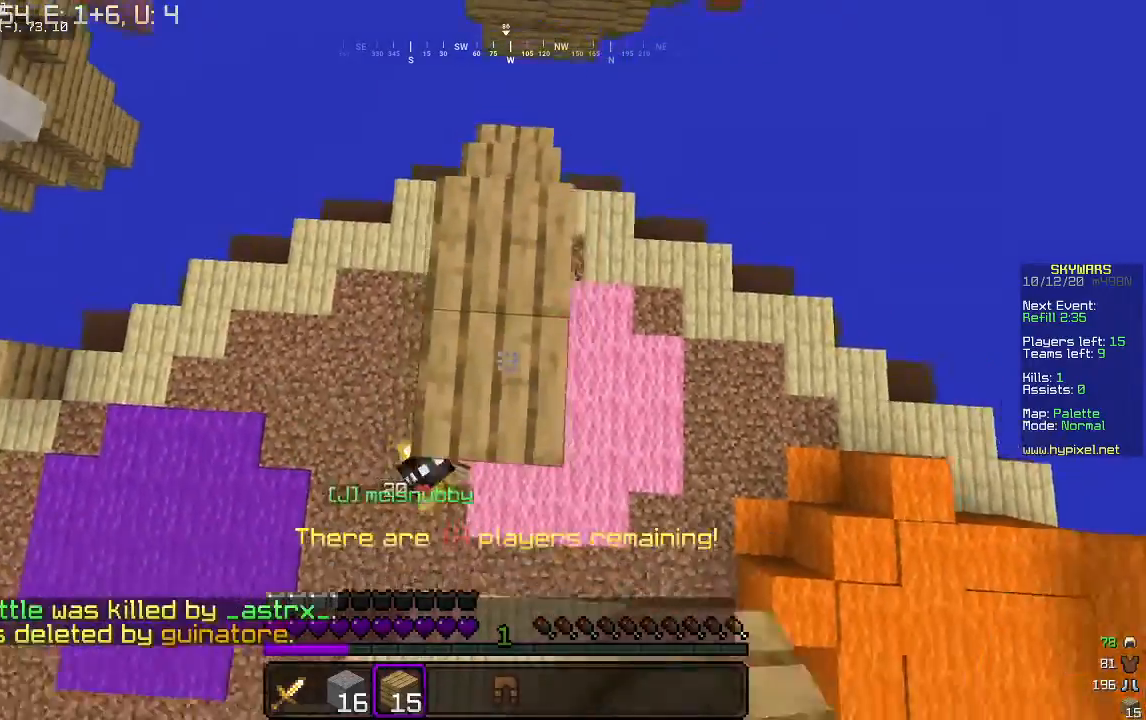
{"keys": ["s"], "mouse": ["right"], "events": [[67, "mouse_right", "up"], [233, "mouse_right", "down"]]}
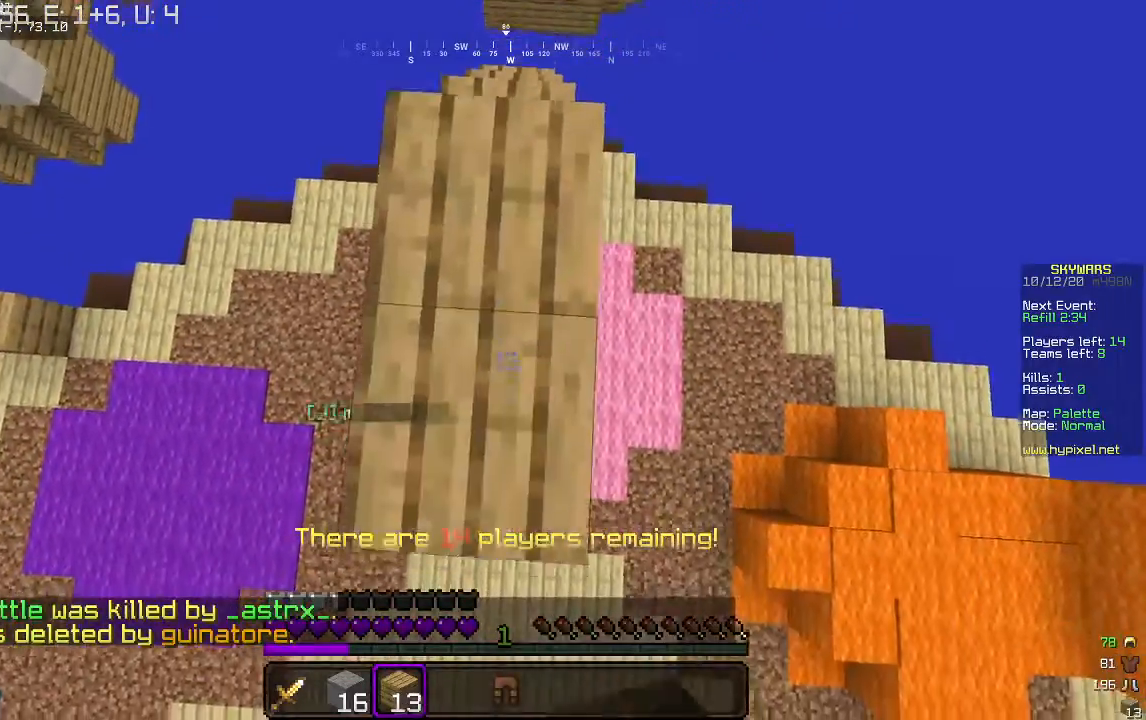
{"keys": ["s"], "mouse": ["right"], "events": [[200, "mouse_right", "up"], [367, "mouse_right", "down"]]}
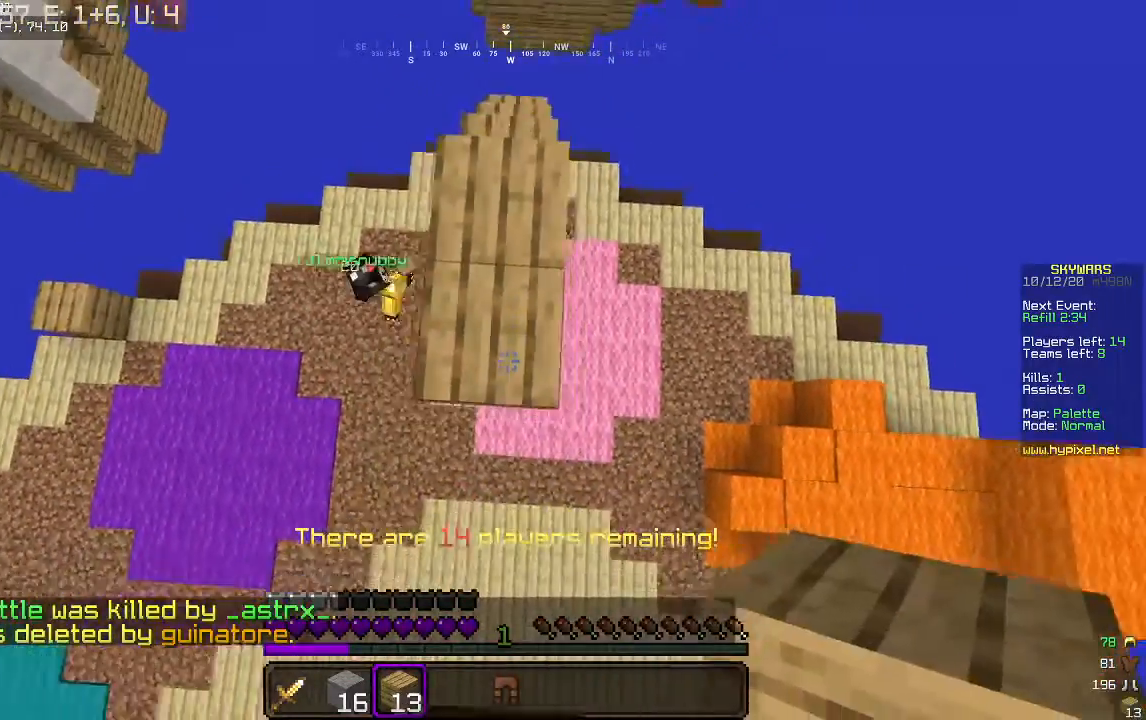
{"keys": ["s"], "mouse": ["right"], "events": [[100, "s", "up"], [100, "w", "down"], [433, "s", "down"], [467, "w", "up"]]}
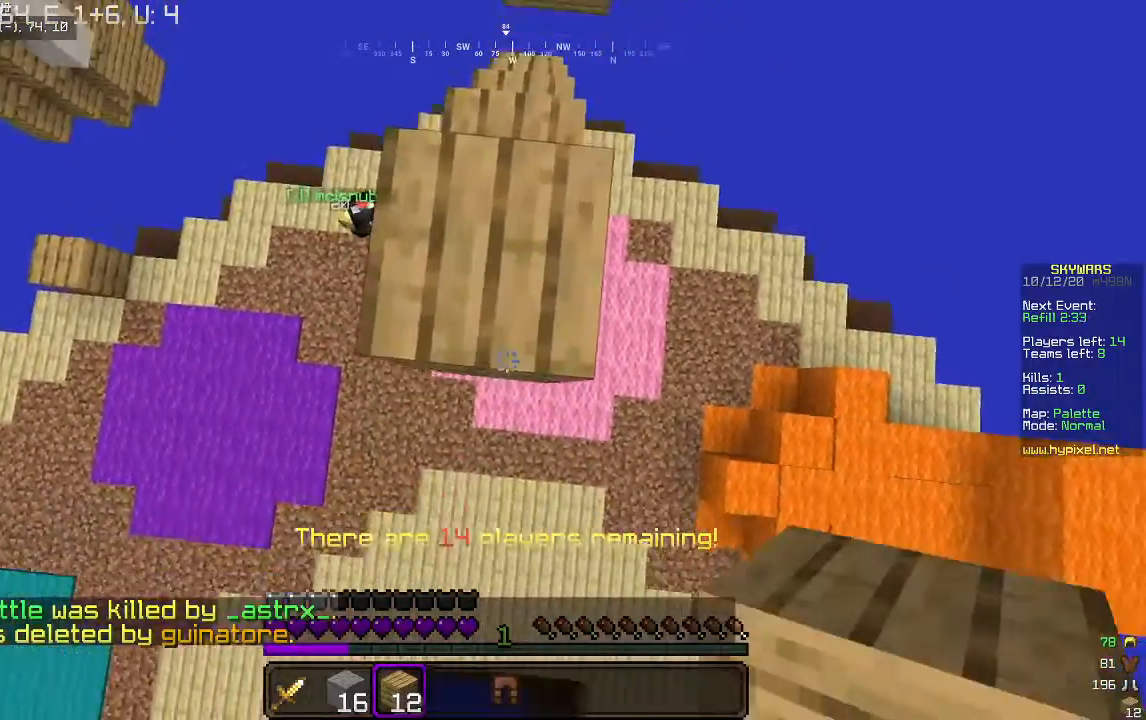
{"keys": ["s"], "mouse": [], "events": [[200, "mouse_right", "up"], [233, "a", "down"], [300, "a", "up"]]}